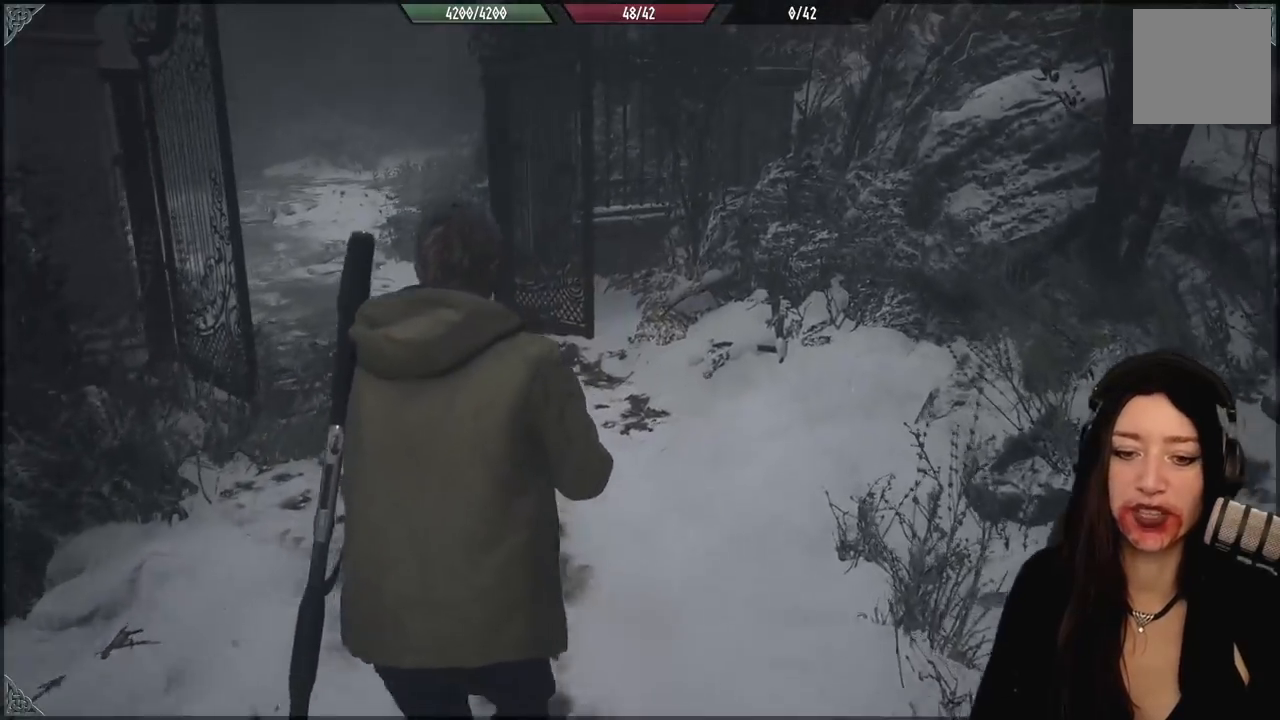
Gameplay with a controller (Xbox layout); each line is a JSON object with the inputs held at the frame after it (dt_ms = milliseconds from this image to that frame). "events" lists button and stick changes between this image and that frame as [ms after this image, input, new state], when the widget could be followed in between.
{"dt_ms": 1000, "buttons": [], "left_stick": "up", "right_stick": "center", "events": [[133, "right_stick", "left"], [517, "right_stick", "center"], [783, "right_stick", "left"], [983, "right_stick", "center"]]}
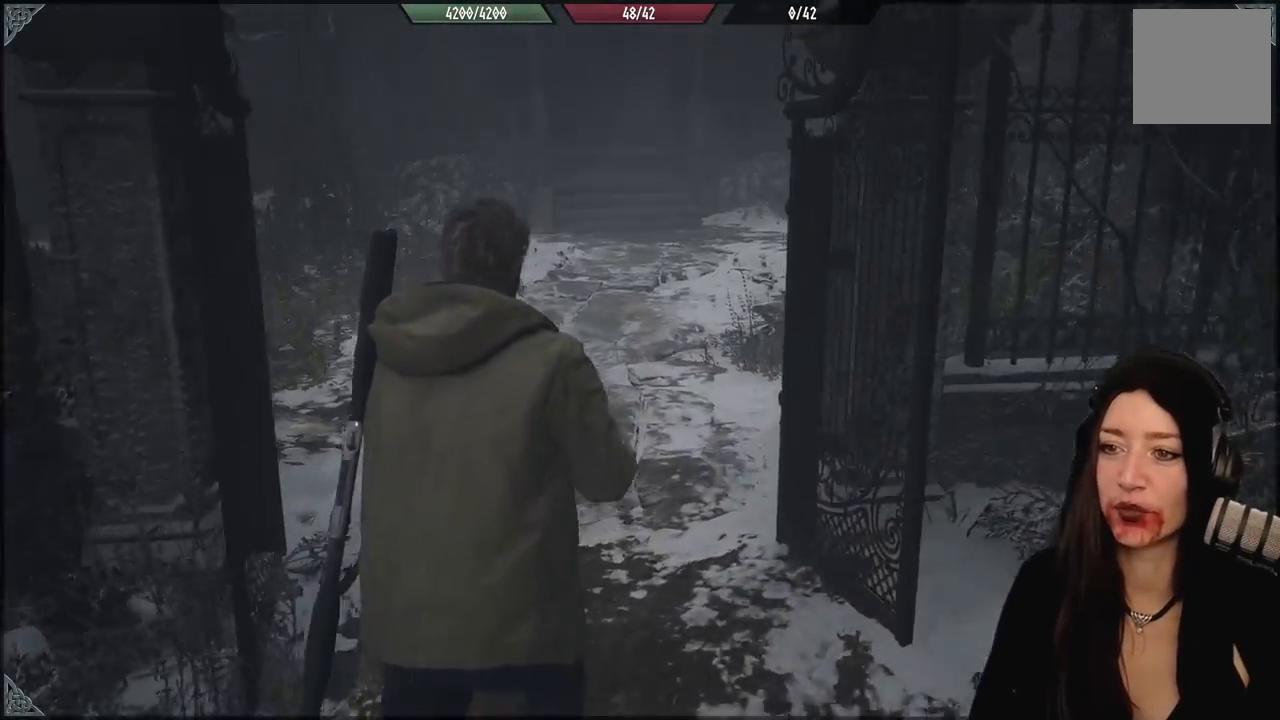
{"dt_ms": 500, "buttons": [], "left_stick": "up", "right_stick": "down-left", "events": [[233, "right_stick", "down-left"]]}
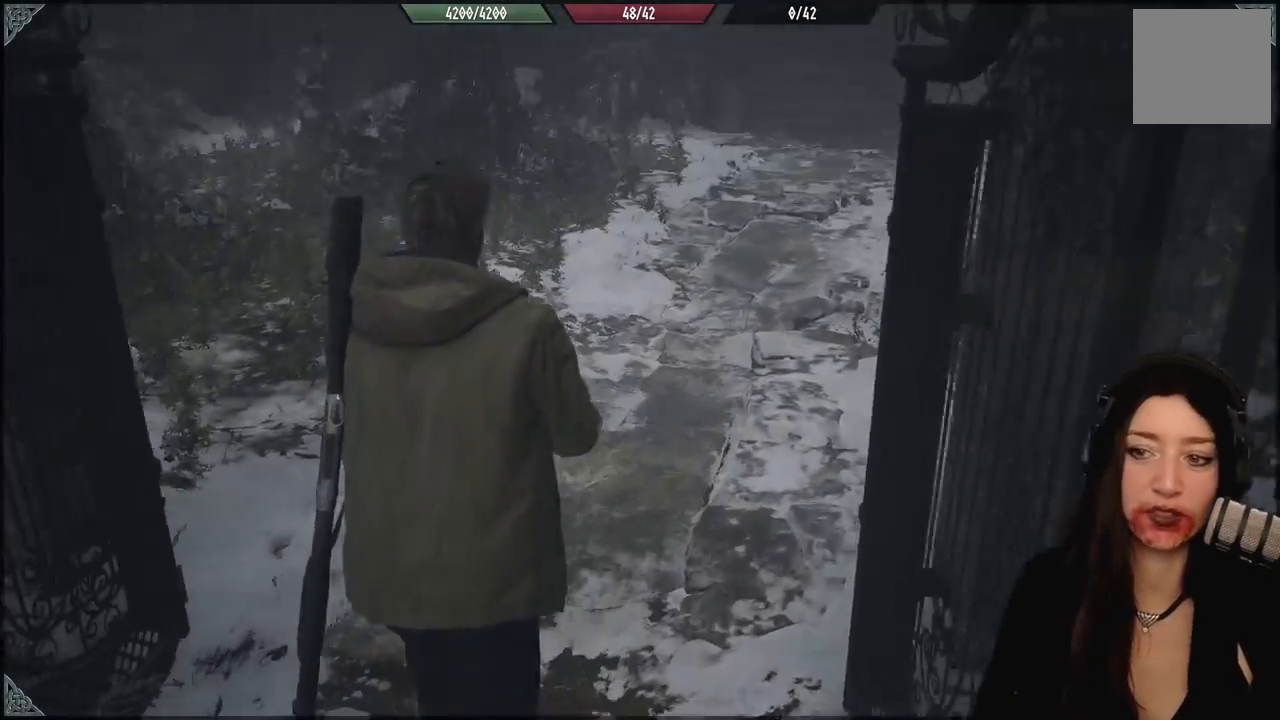
{"dt_ms": 500, "buttons": [], "left_stick": "up-left", "right_stick": "up-left", "events": [[133, "right_stick", "center"], [300, "left_stick", "up-left"], [350, "right_stick", "up-left"]]}
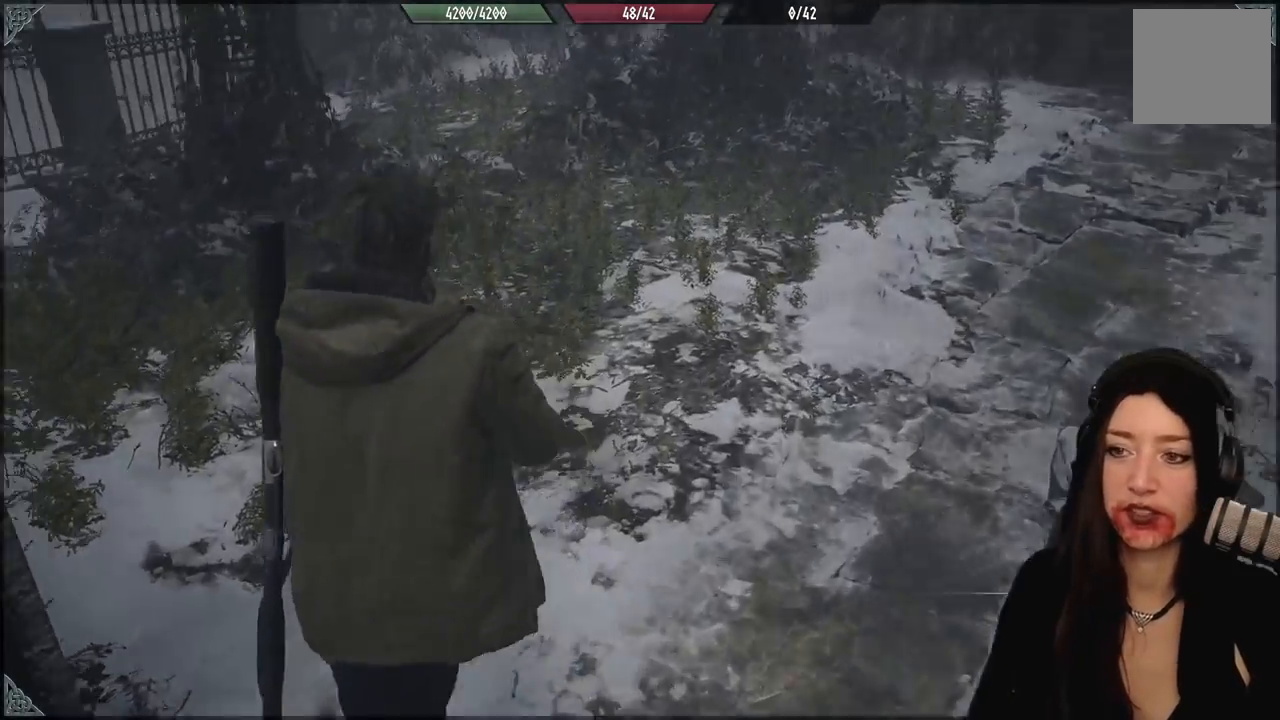
{"dt_ms": 500, "buttons": [], "left_stick": "up-left", "right_stick": "center", "events": [[183, "left_stick", "up"], [217, "right_stick", "center"], [450, "left_stick", "up-left"]]}
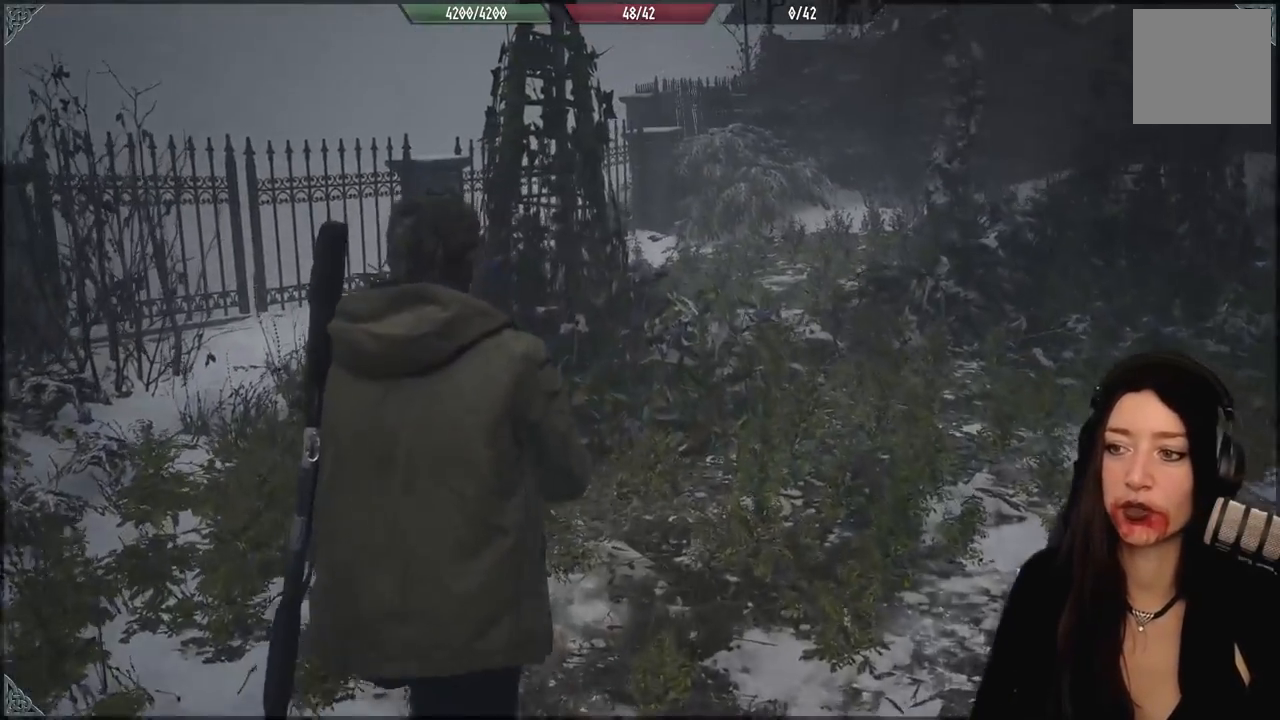
{"dt_ms": 500, "buttons": [], "left_stick": "up-left", "right_stick": "left", "events": [[433, "right_stick", "down-left"], [500, "right_stick", "left"]]}
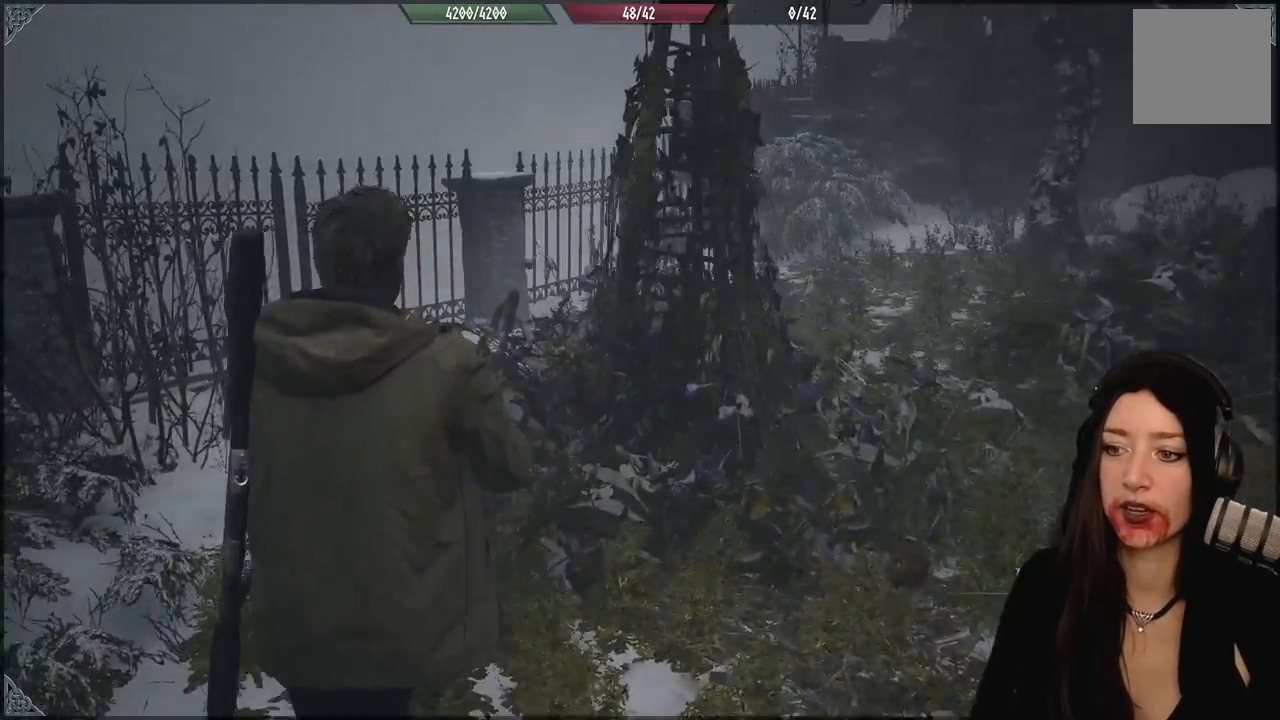
{"dt_ms": 500, "buttons": [], "left_stick": "up", "right_stick": "right", "events": [[133, "left_stick", "up"], [200, "right_stick", "center"], [433, "right_stick", "right"]]}
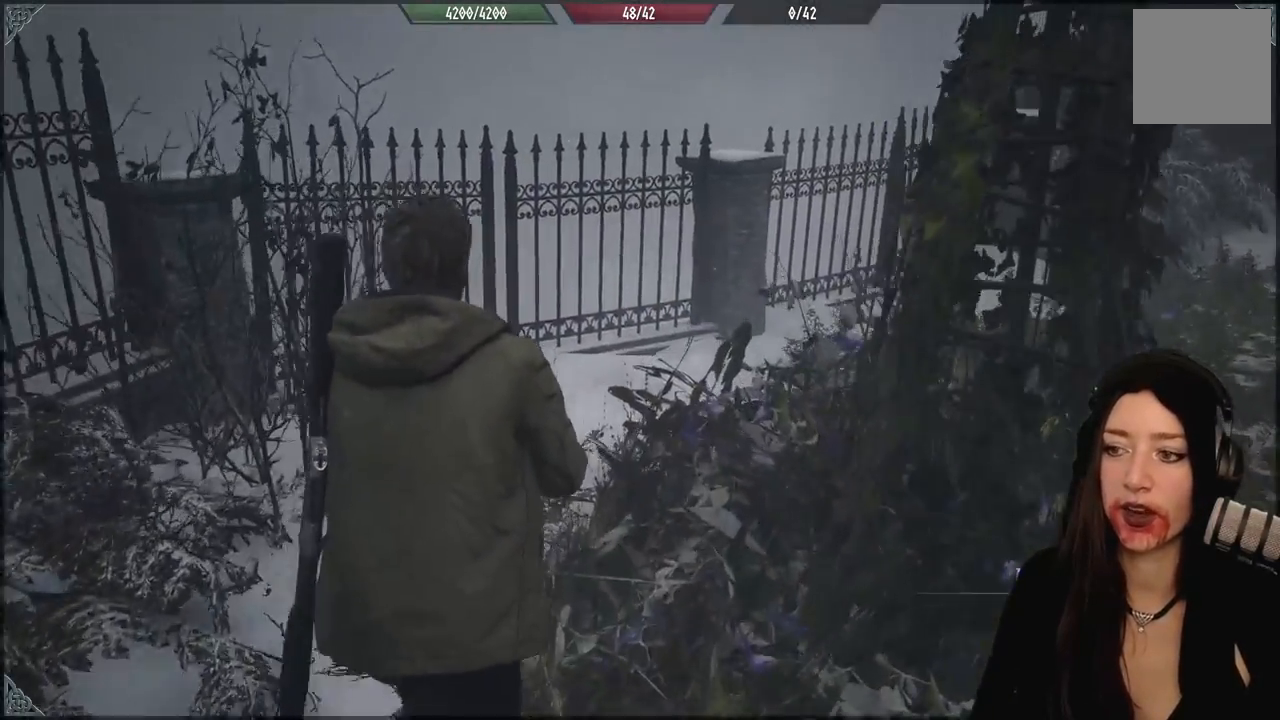
{"dt_ms": 500, "buttons": [], "left_stick": "up-left", "right_stick": "right", "events": [[17, "left_stick", "up-left"]]}